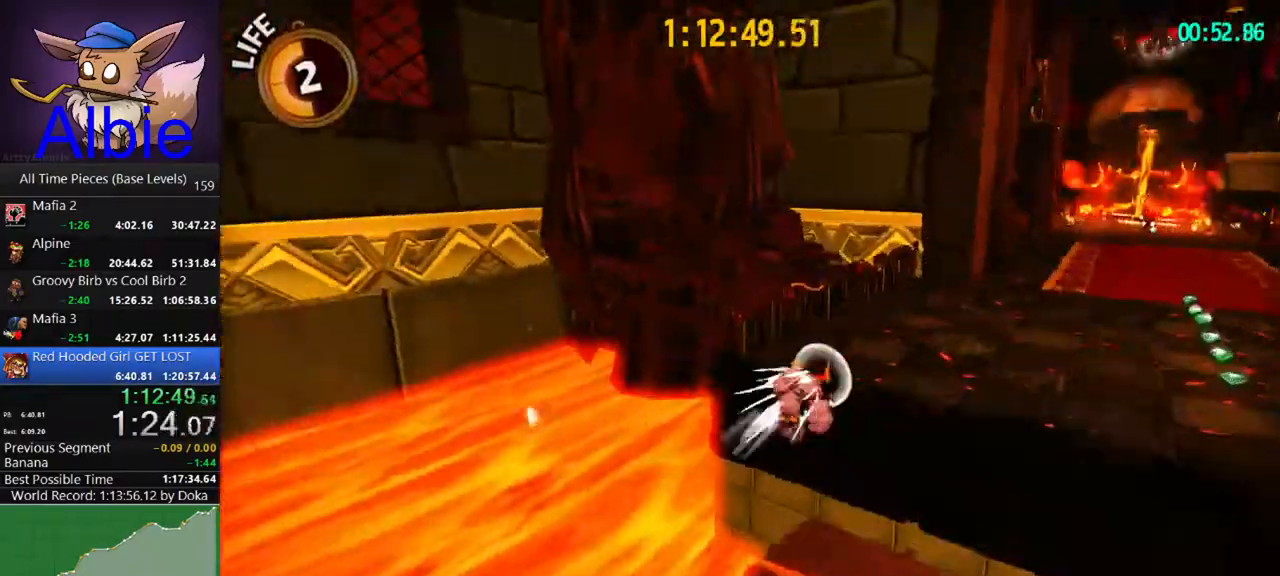
Gameplay with keyboard and mouse; each line is a JSON object with the keys and mouse buttons held at the frame after it. "events" lists presses ("down") and releases ("up") of "1", "2", "3", "4", "5", "a", "alt", "c", "caps_lock", "ctrl", "d", "e", "f", "g", "q", "r", "s", "shift", "space", "t", "tab", "v", "w", "x", "z" and "mouse_wheel" between this image and that frame as [ms after this image, input, new state], when the widget could be followed in between. "mouse_wheel" = the "wheel" button of the "mouse" list. No other keys are recorded. "wheel" means that the mouse wheel is clicked or scrolled. "mouse_move" is the direction in which the mouse moves at that frame (one of eight, or "still"), when it could be read.
{"keys": ["d"], "mouse": [], "mouse_move": "still", "events": [[33, "shift", "up"], [33, "w", "up"]]}
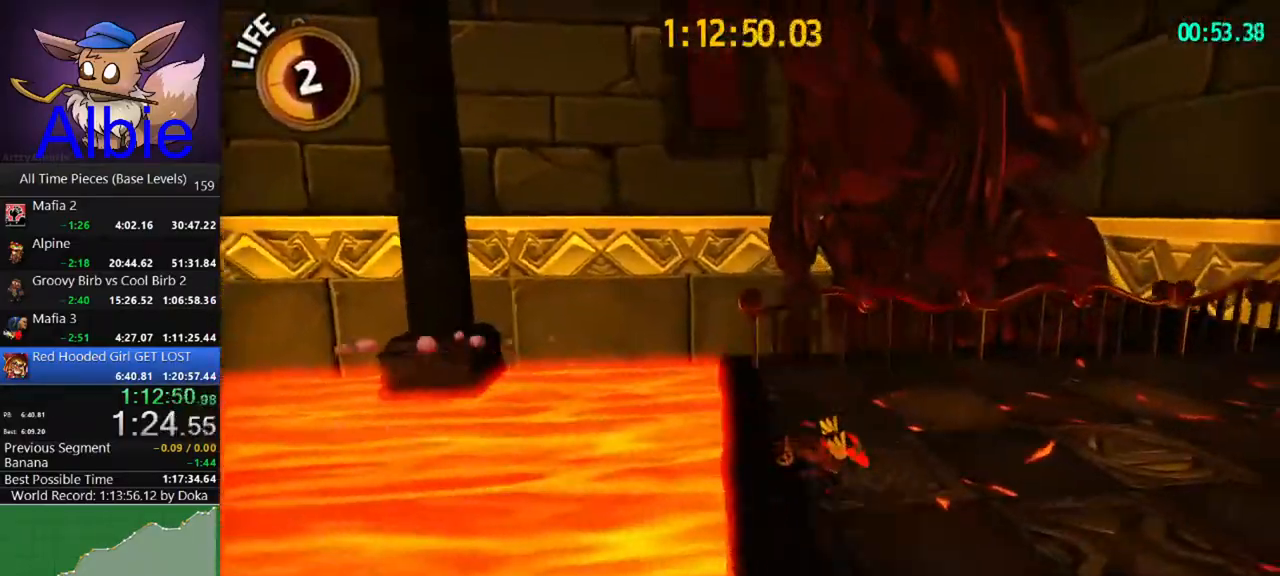
{"keys": ["d"], "mouse": [], "mouse_move": "still", "events": [[67, "shift", "down"], [233, "shift", "up"]]}
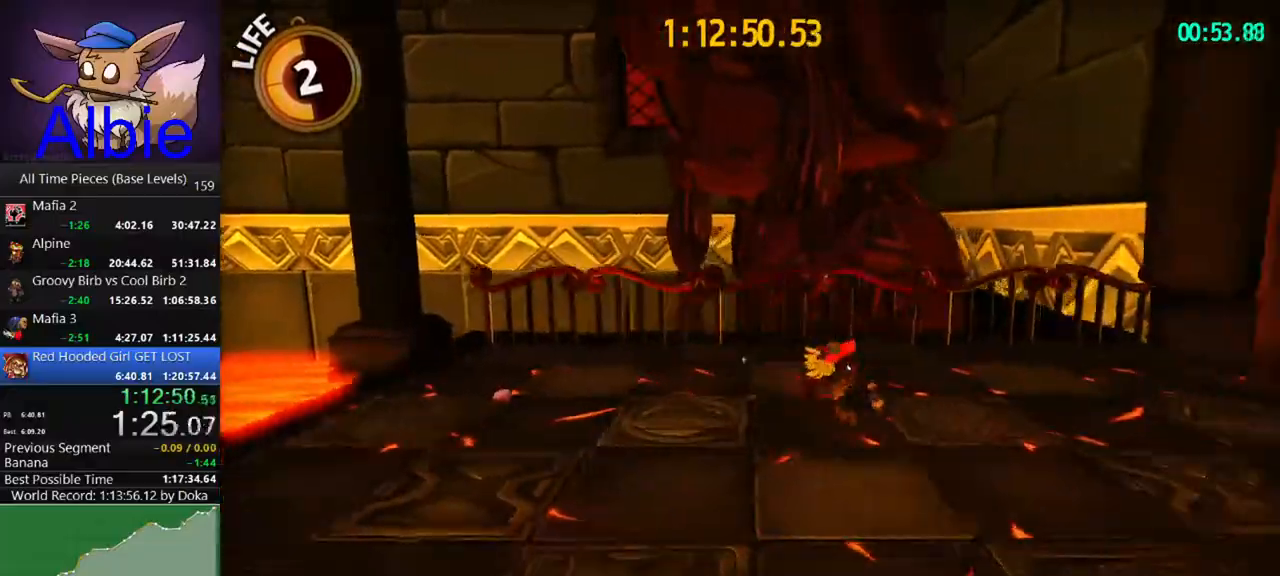
{"keys": ["d"], "mouse": [], "mouse_move": "still", "events": [[100, "shift", "down"], [300, "shift", "up"]]}
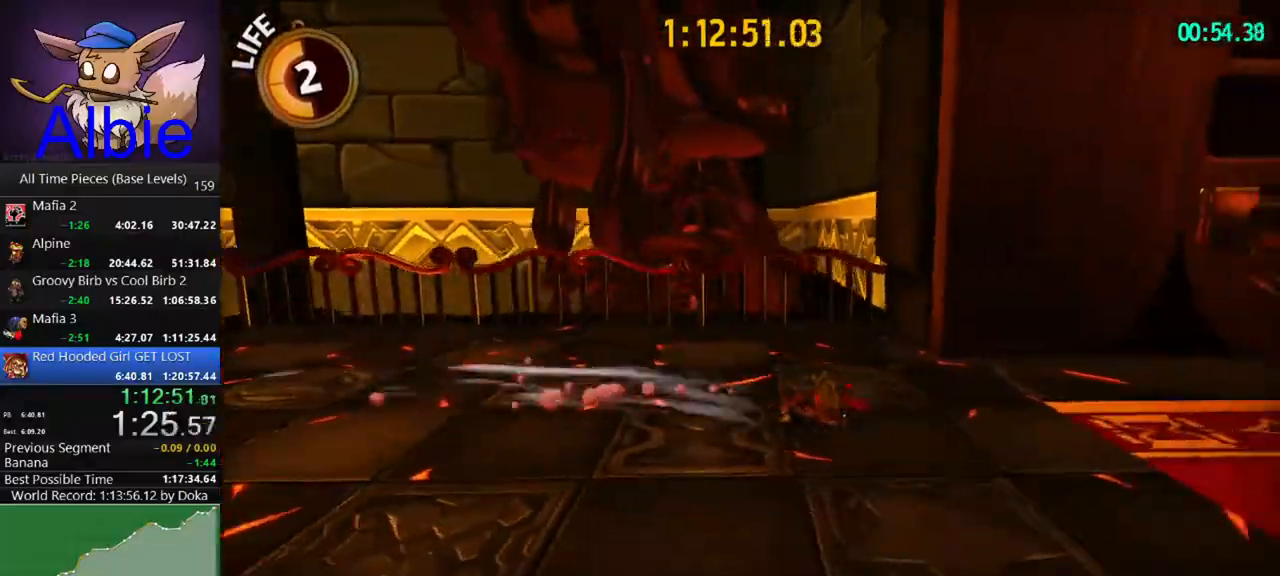
{"keys": ["d"], "mouse": [], "mouse_move": "still", "events": [[67, "shift", "down"], [200, "shift", "up"]]}
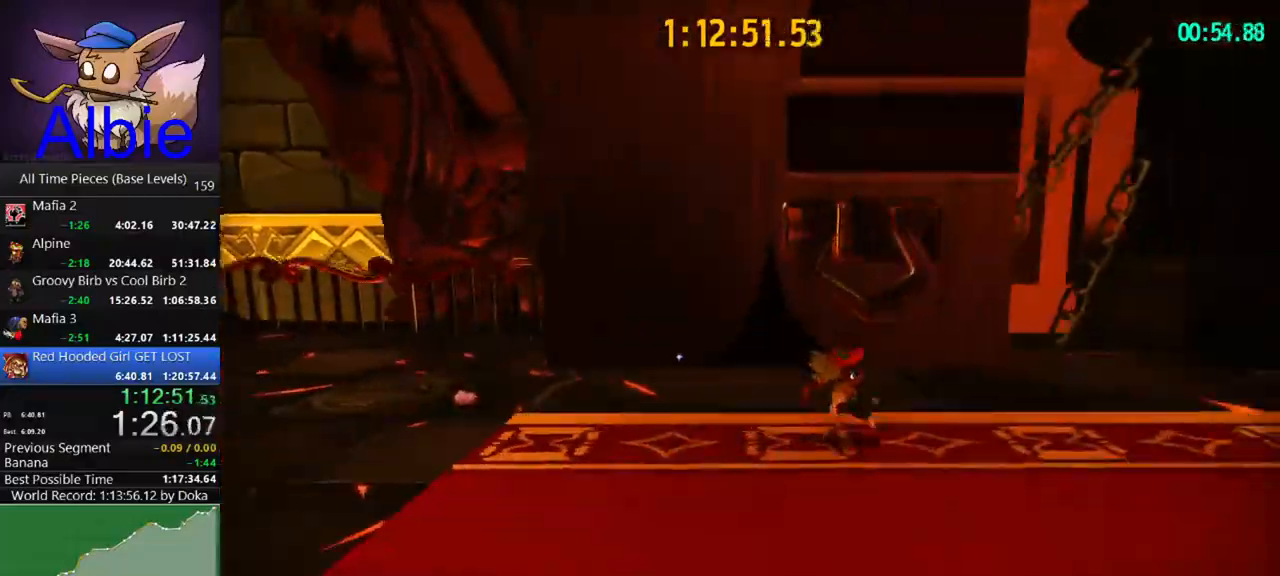
{"keys": ["d", "shift"], "mouse": [], "mouse_move": "still", "events": [[33, "shift", "down"], [167, "shift", "up"], [500, "shift", "down"]]}
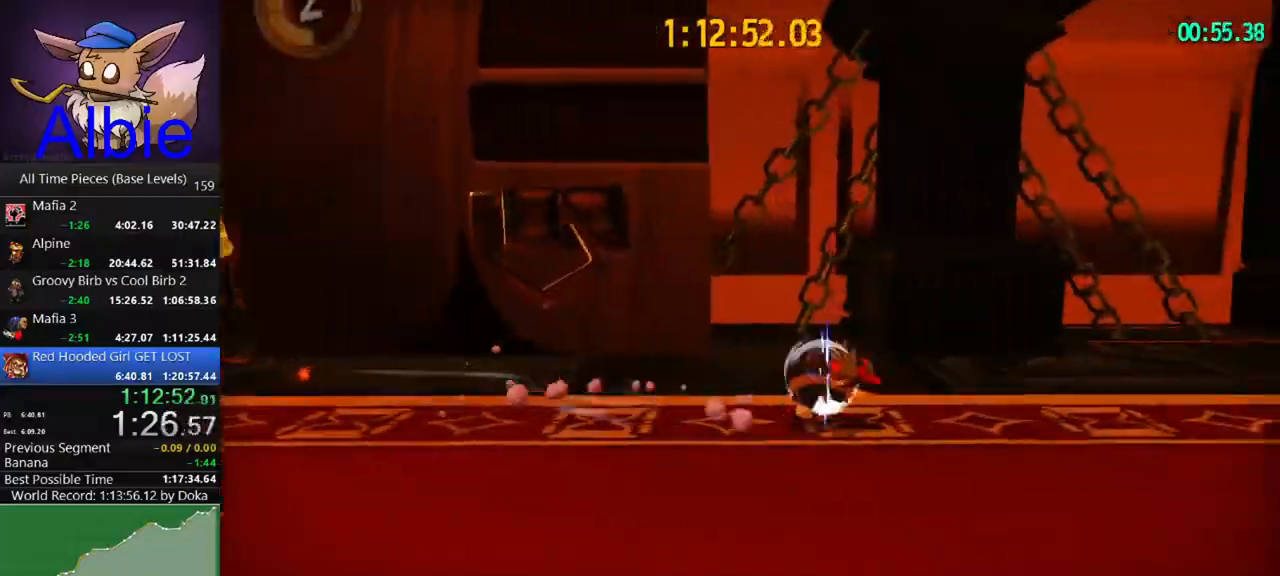
{"keys": ["d", "shift"], "mouse": [], "mouse_move": "still", "events": [[133, "shift", "up"], [467, "shift", "down"]]}
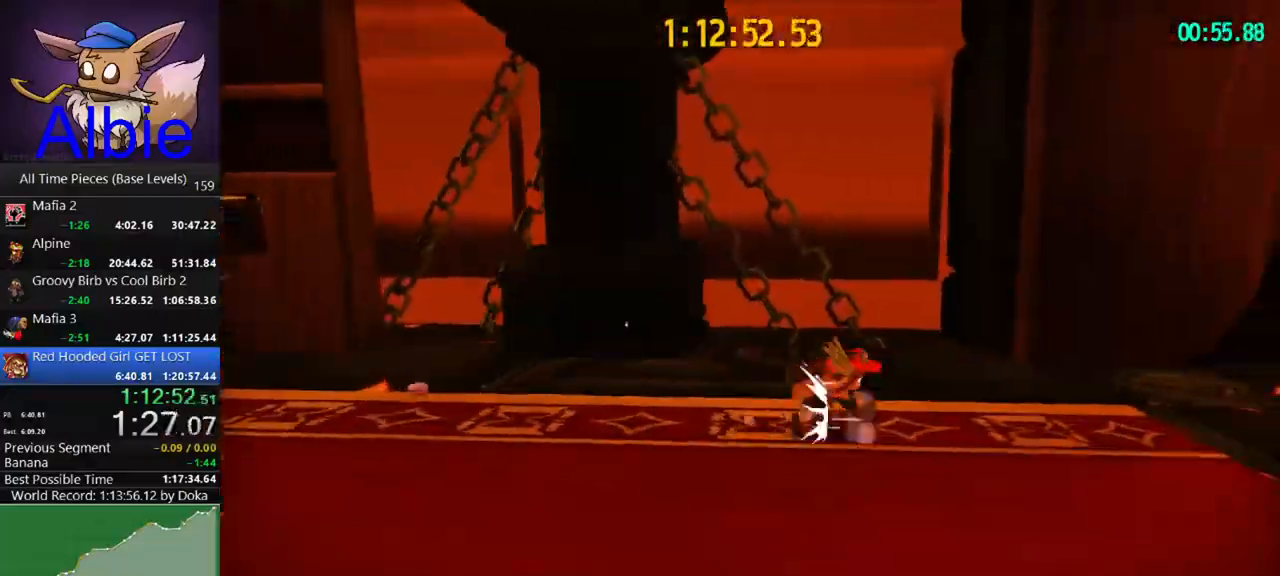
{"keys": ["d", "shift"], "mouse": [], "mouse_move": "right", "events": [[100, "shift", "up"], [433, "shift", "down"]]}
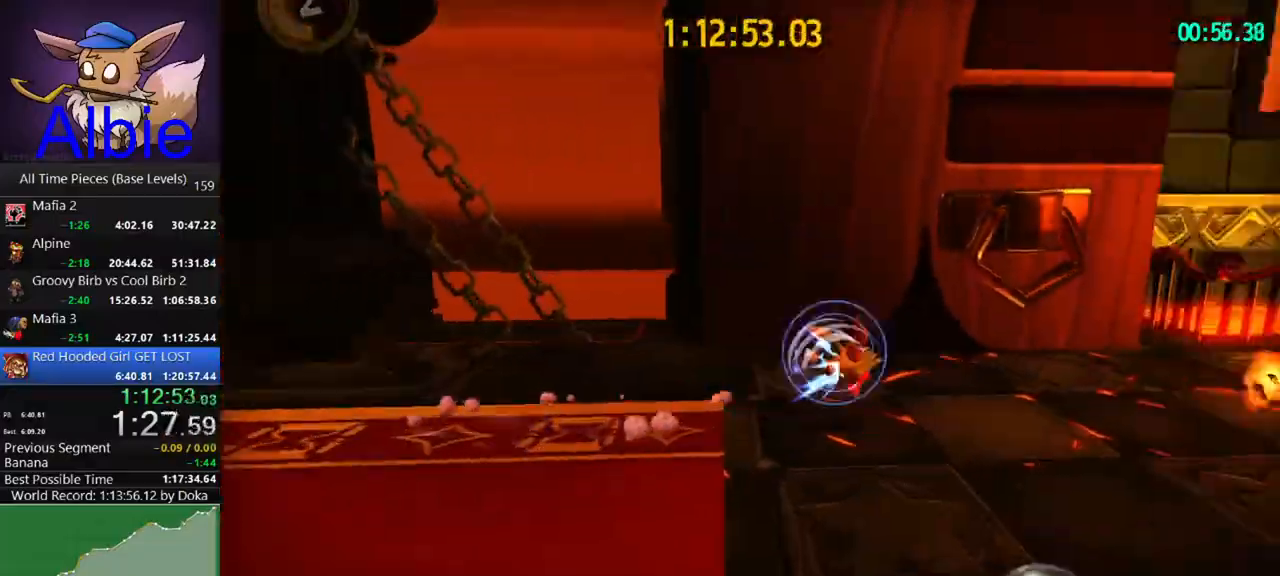
{"keys": ["d", "w"], "mouse": [], "mouse_move": "right", "events": [[67, "d", "up"], [67, "shift", "up"], [67, "w", "down"], [400, "d", "down"]]}
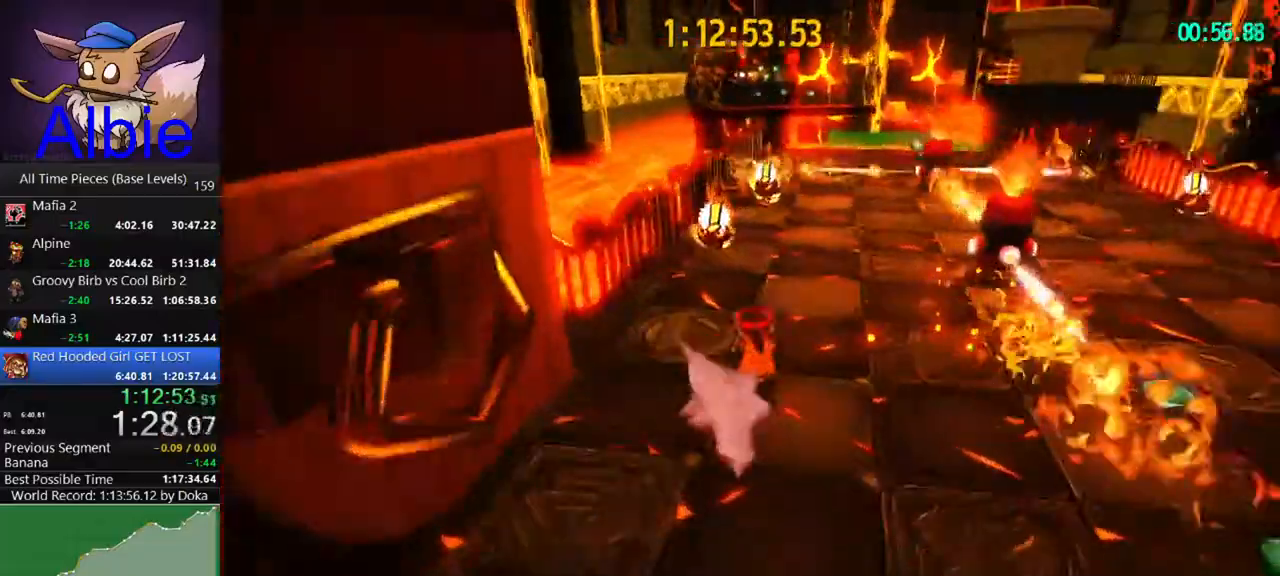
{"keys": ["space", "w"], "mouse": [], "mouse_move": "still", "events": [[33, "d", "up"], [367, "space", "down"]]}
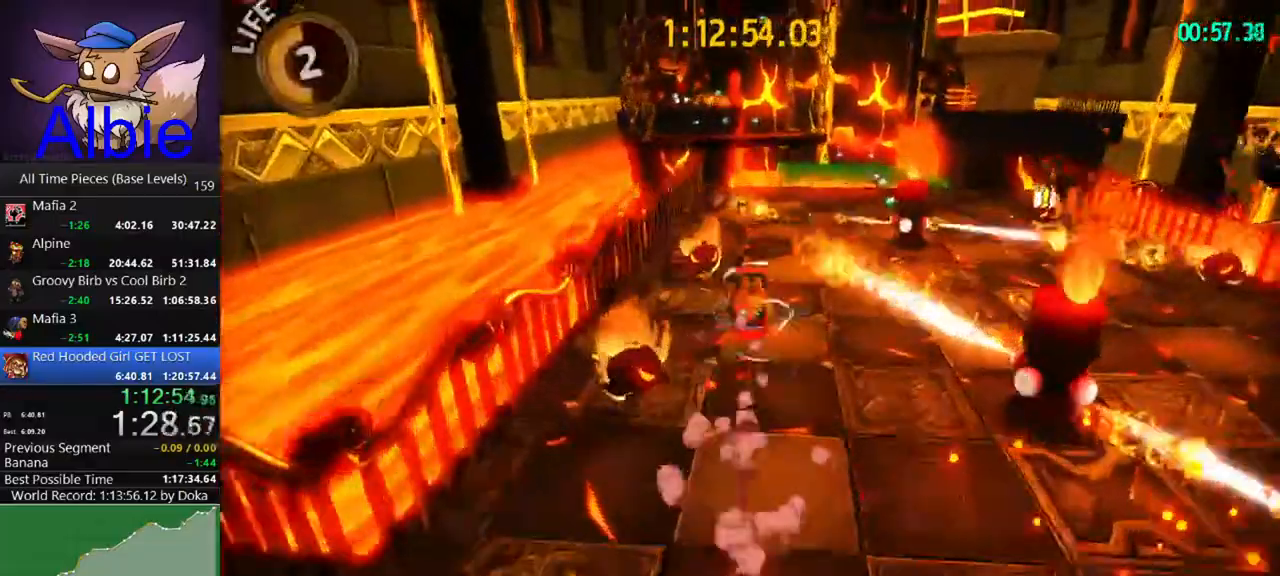
{"keys": ["w"], "mouse": [], "mouse_move": "still", "events": [[167, "shift", "down"], [167, "space", "up"], [300, "shift", "up"], [400, "a", "down"], [500, "a", "up"]]}
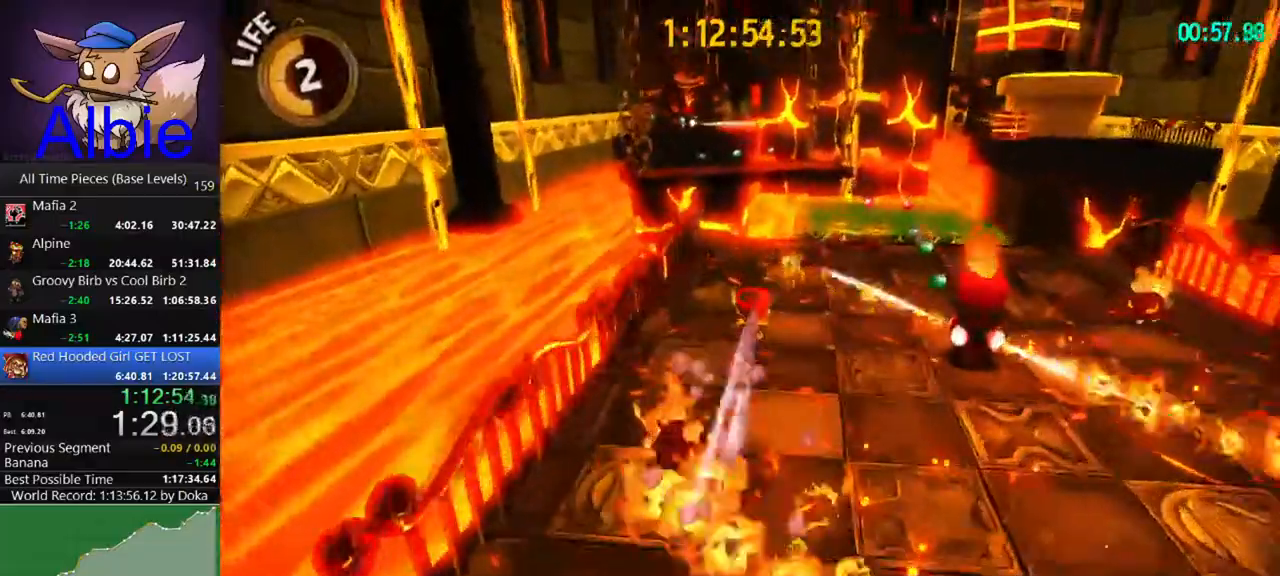
{"keys": ["shift", "w"], "mouse": [], "mouse_move": "still", "events": [[400, "shift", "down"]]}
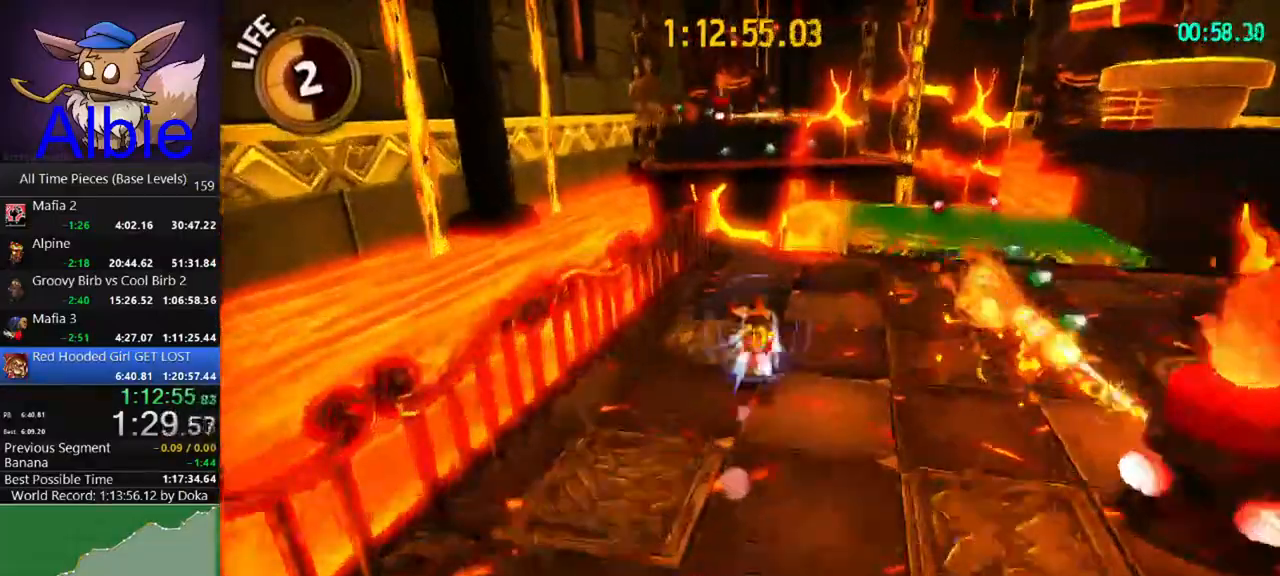
{"keys": ["w"], "mouse": [], "mouse_move": "still", "events": [[33, "shift", "up"]]}
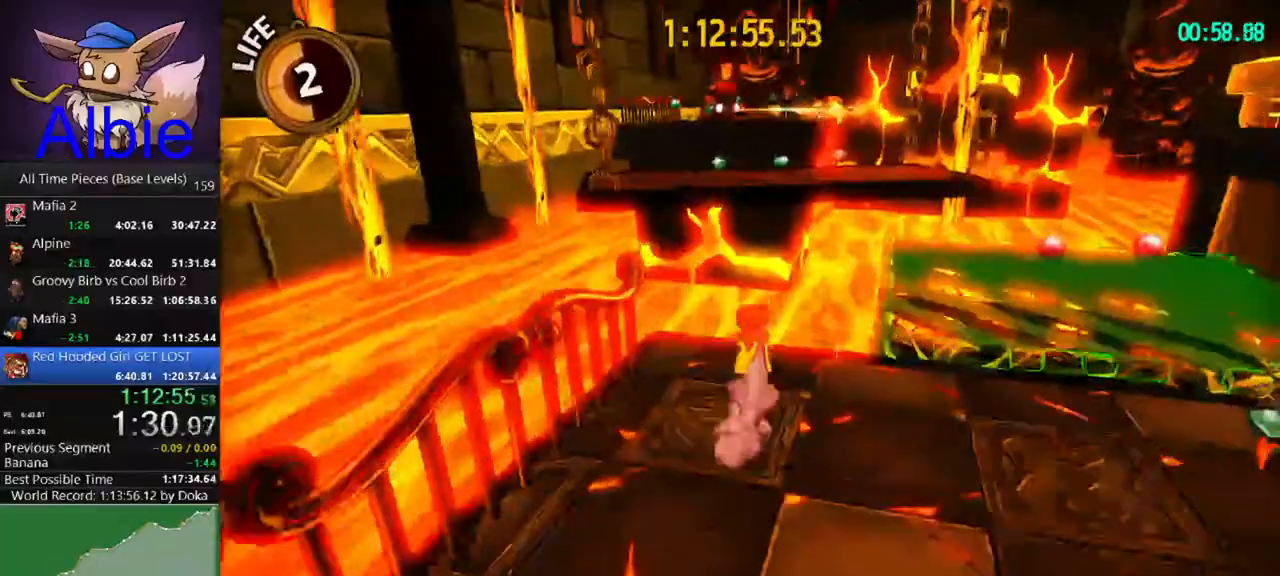
{"keys": ["d", "w"], "mouse": [], "mouse_move": "still", "events": [[200, "space", "down"], [500, "d", "down"], [500, "space", "up"]]}
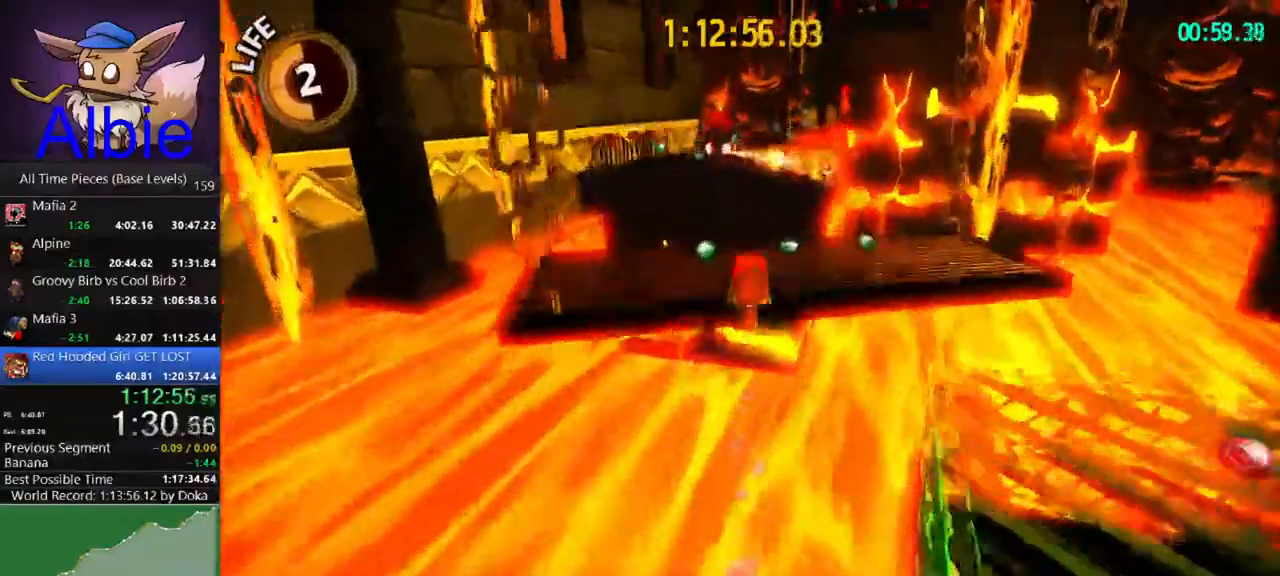
{"keys": ["w"], "mouse": [], "mouse_move": "still", "events": [[233, "d", "up"]]}
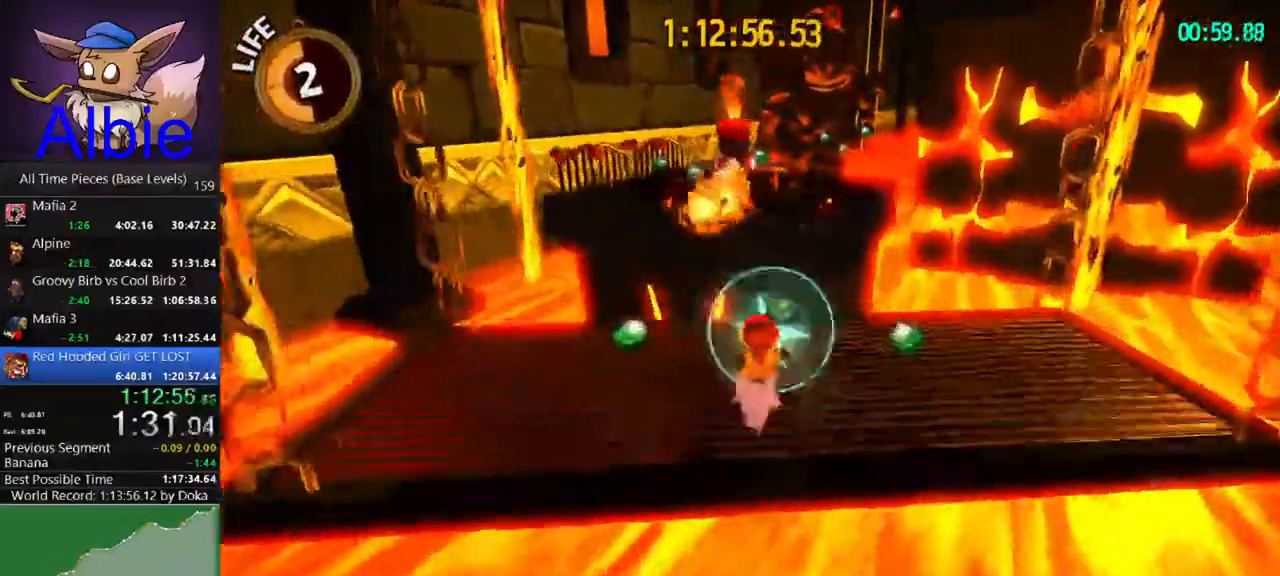
{"keys": ["d", "w"], "mouse": [], "mouse_move": "still", "events": [[33, "space", "down"], [333, "space", "up"], [367, "shift", "down"], [467, "d", "down"], [467, "shift", "up"]]}
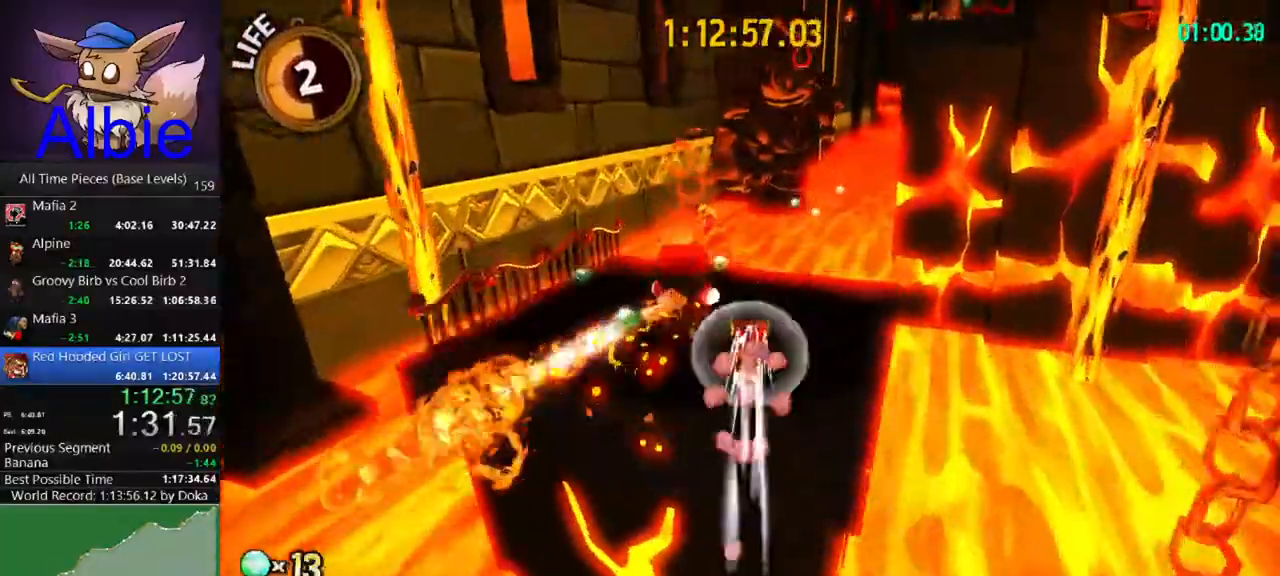
{"keys": ["shift", "w"], "mouse": [], "mouse_move": "still", "events": [[100, "d", "up"], [500, "shift", "down"]]}
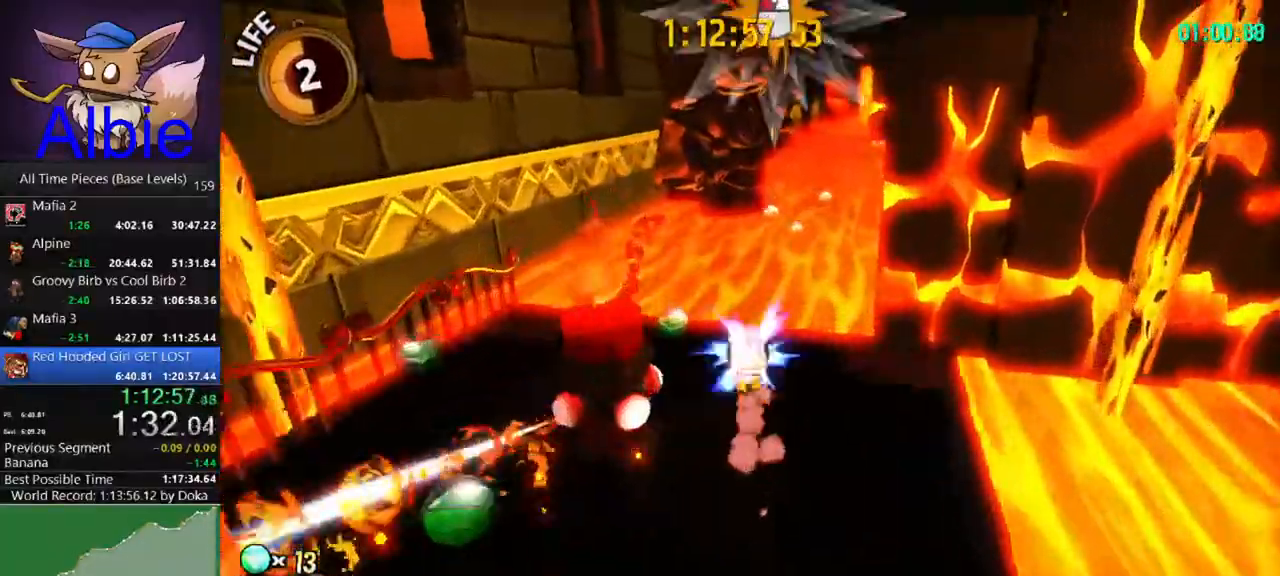
{"keys": ["w"], "mouse": [], "mouse_move": "still", "events": [[67, "shift", "up"]]}
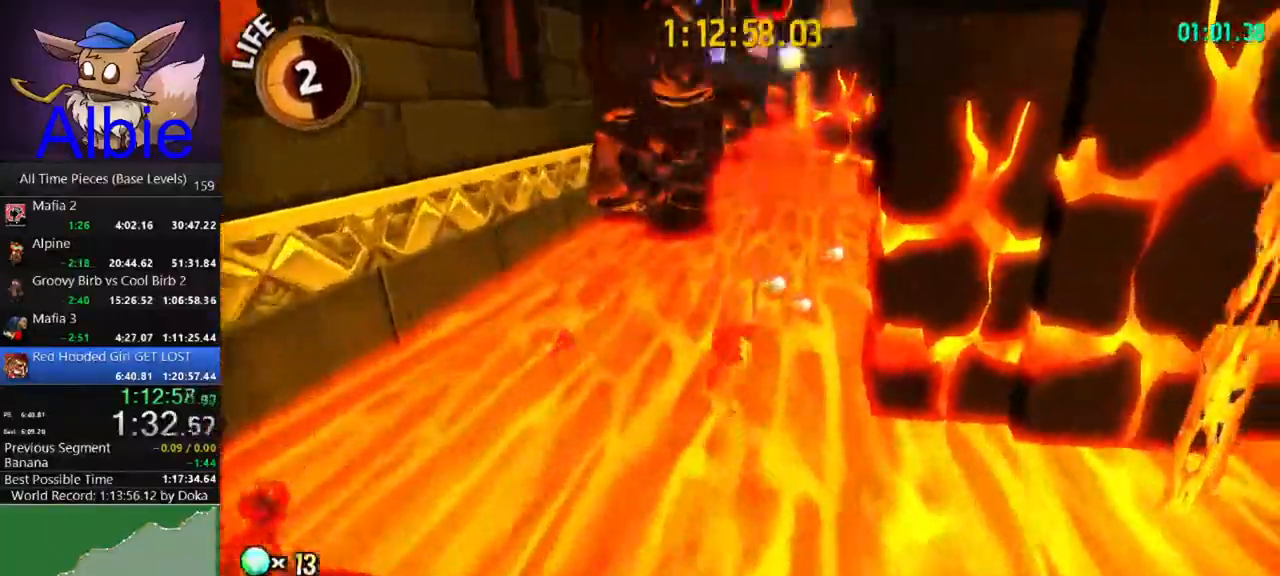
{"keys": ["d", "w"], "mouse": [], "mouse_move": "still", "events": [[333, "d", "down"]]}
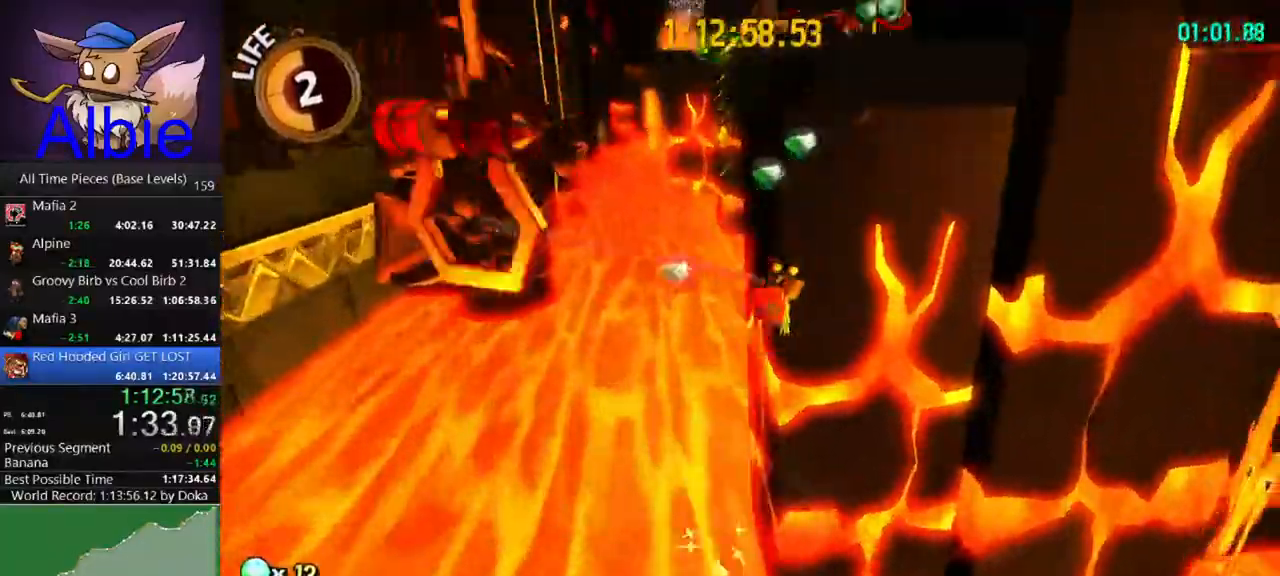
{"keys": ["a", "w"], "mouse": [], "mouse_move": "still", "events": [[67, "d", "up"], [333, "space", "down"], [467, "a", "down"], [467, "space", "up"]]}
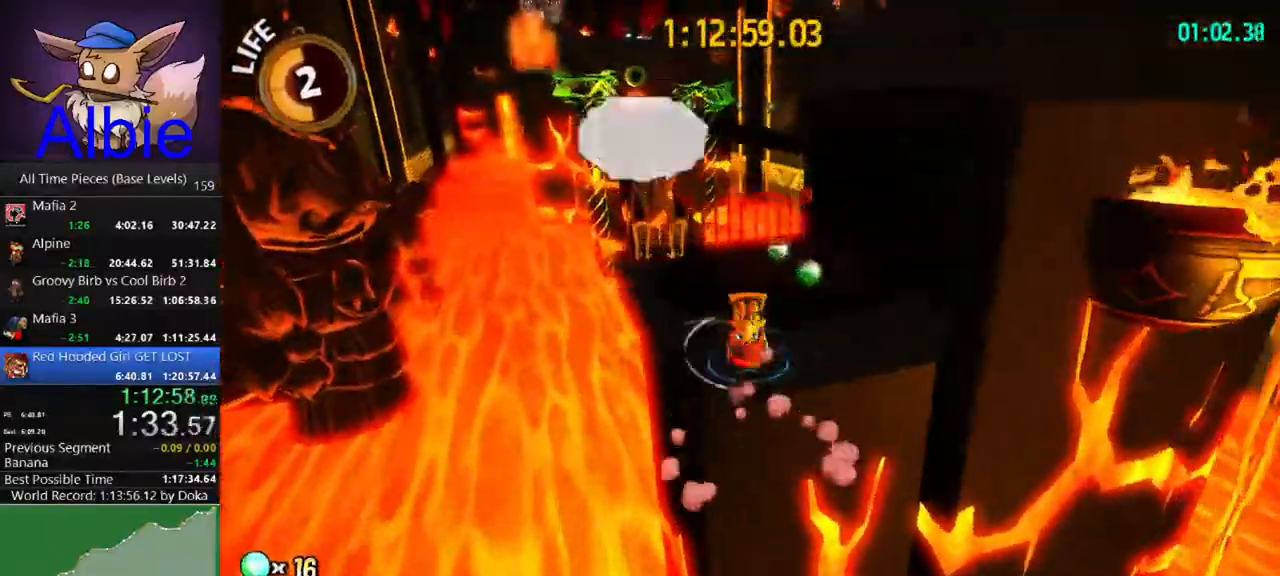
{"keys": ["w"], "mouse": [], "mouse_move": "still", "events": [[67, "a", "up"]]}
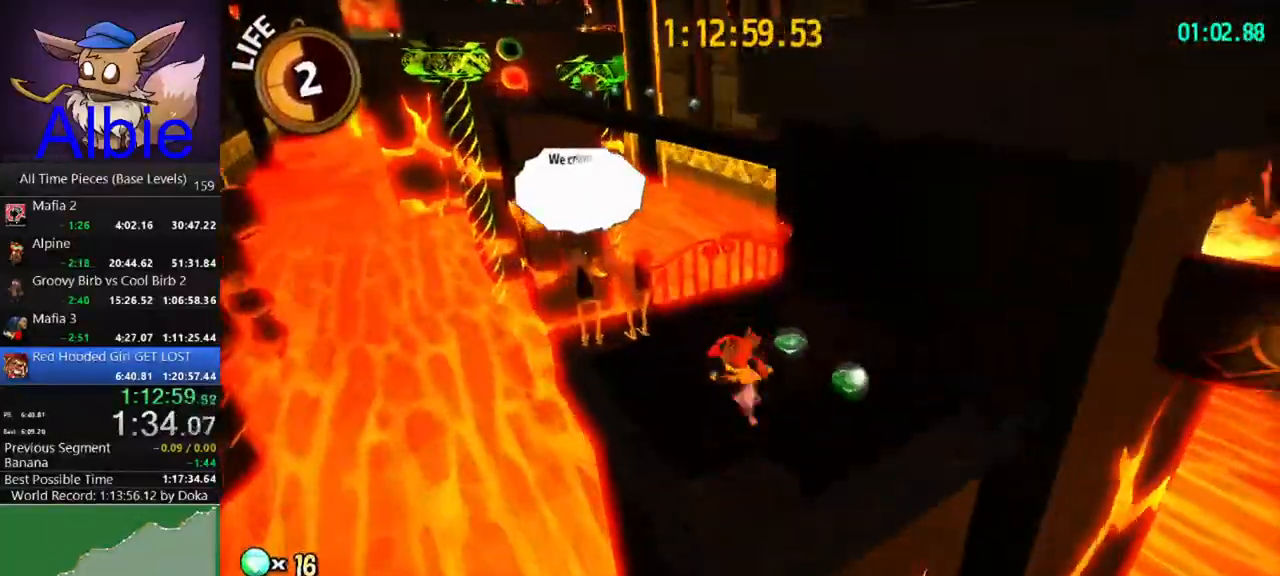
{"keys": ["w"], "mouse": [], "mouse_move": "still", "events": [[133, "space", "down"], [233, "a", "down"], [367, "a", "up"], [367, "space", "up"]]}
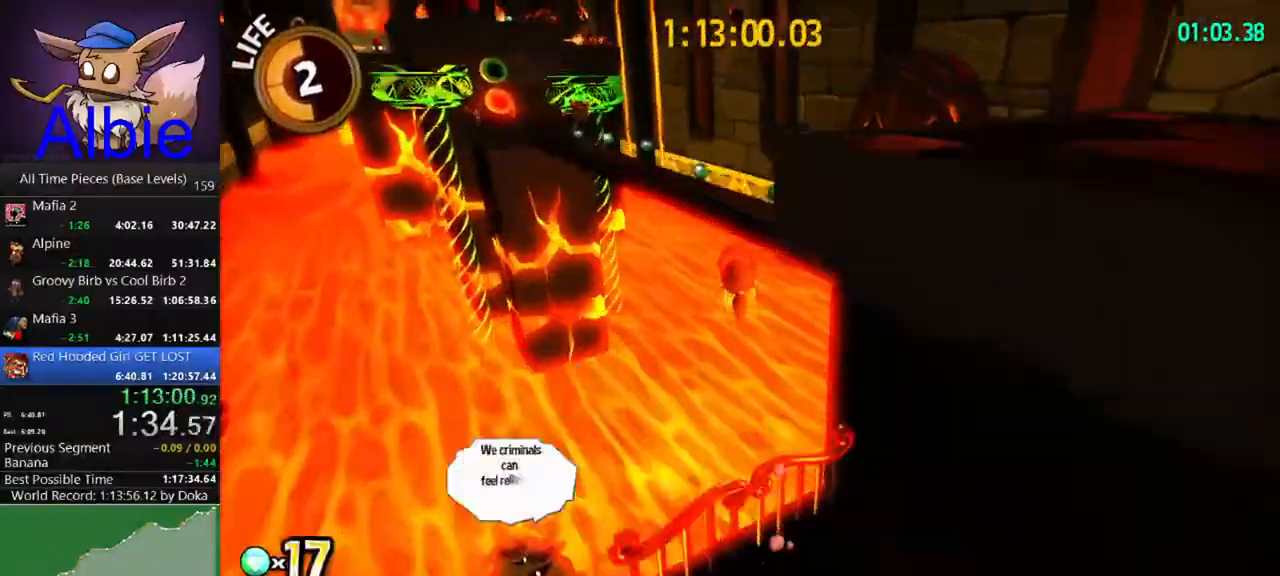
{"keys": ["d", "shift", "w"], "mouse": [], "events": [[100, "d", "down"], [167, "shift", "down"], [267, "shift", "up"], [433, "shift", "down"]]}
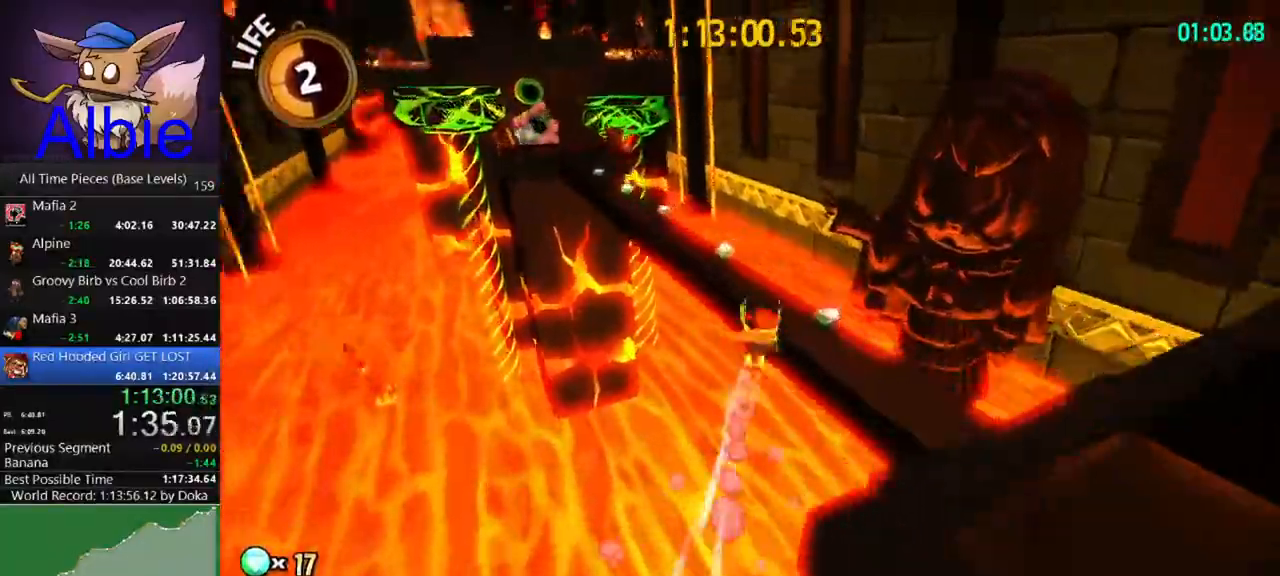
{"keys": ["shift", "w"], "mouse": [], "mouse_move": "left", "events": [[33, "d", "up"], [67, "shift", "up"], [500, "shift", "down"]]}
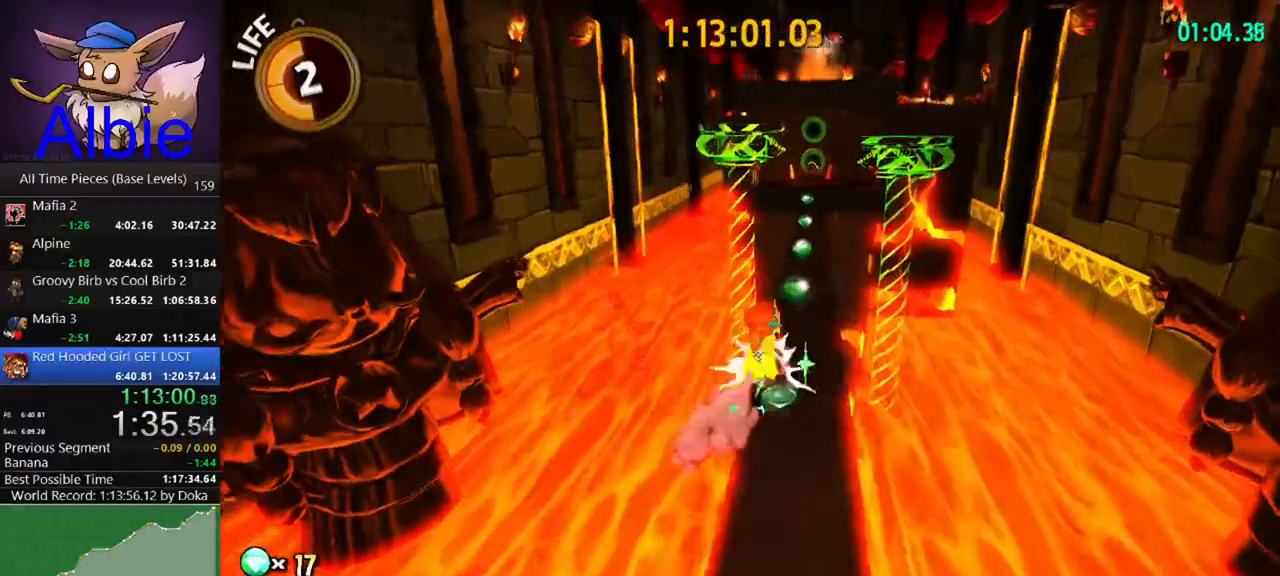
{"keys": ["shift", "w"], "mouse": [], "mouse_move": "right", "events": [[133, "shift", "up"], [467, "shift", "down"]]}
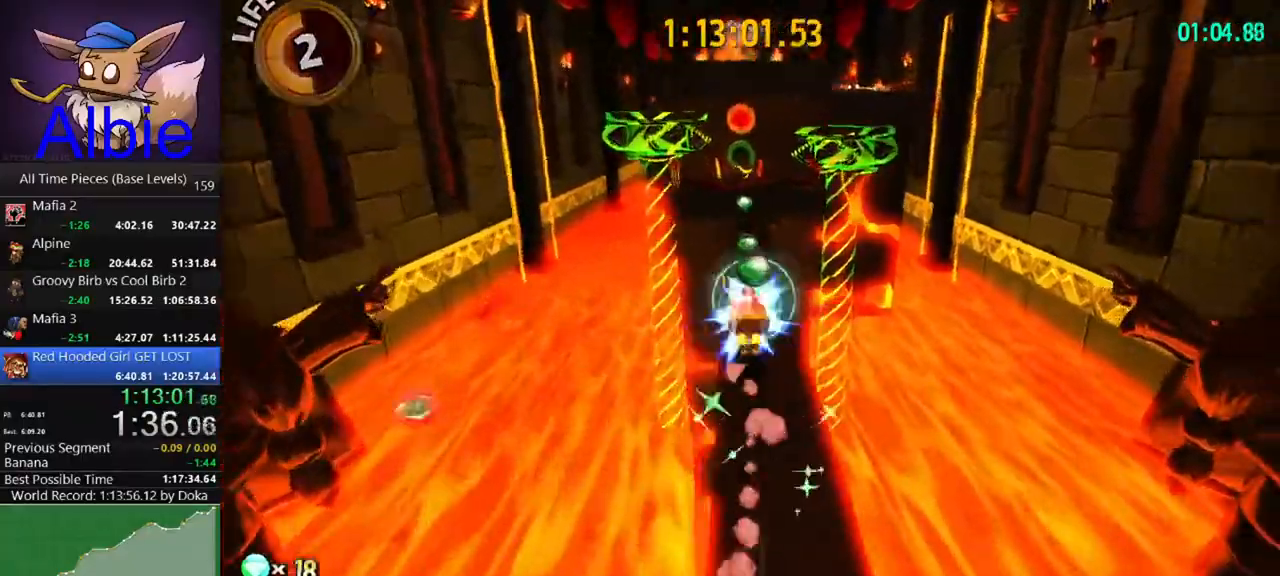
{"keys": ["w"], "mouse": [], "mouse_move": "still", "events": [[100, "shift", "up"]]}
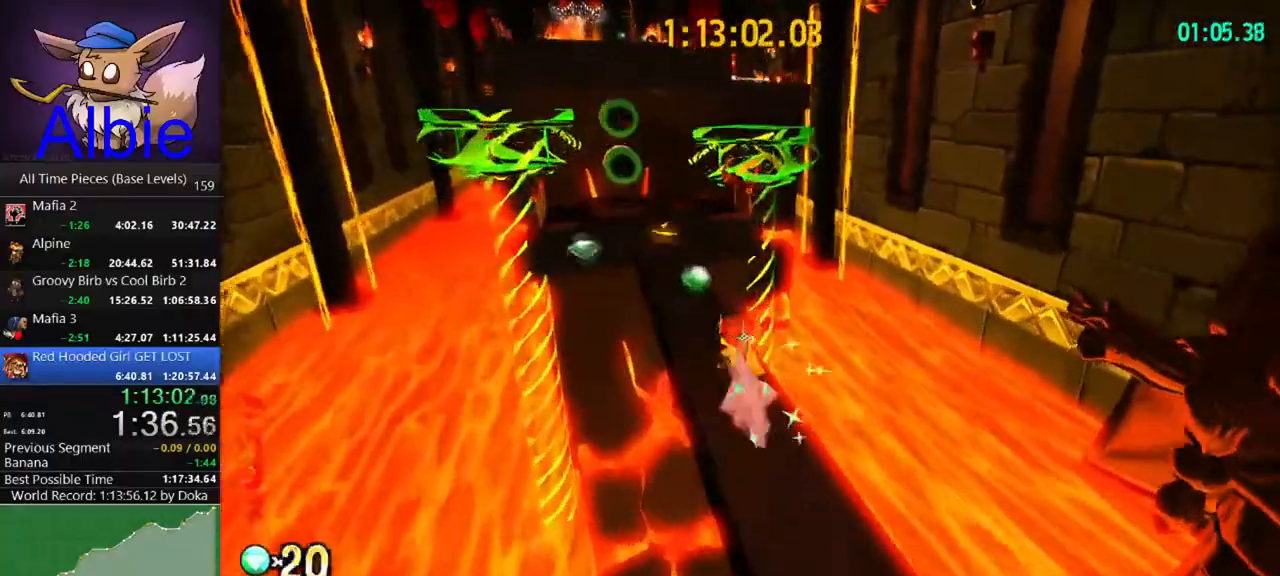
{"keys": ["w"], "mouse": [], "mouse_move": "still", "events": [[33, "space", "down"], [167, "d", "down"], [367, "d", "up"], [367, "space", "up"]]}
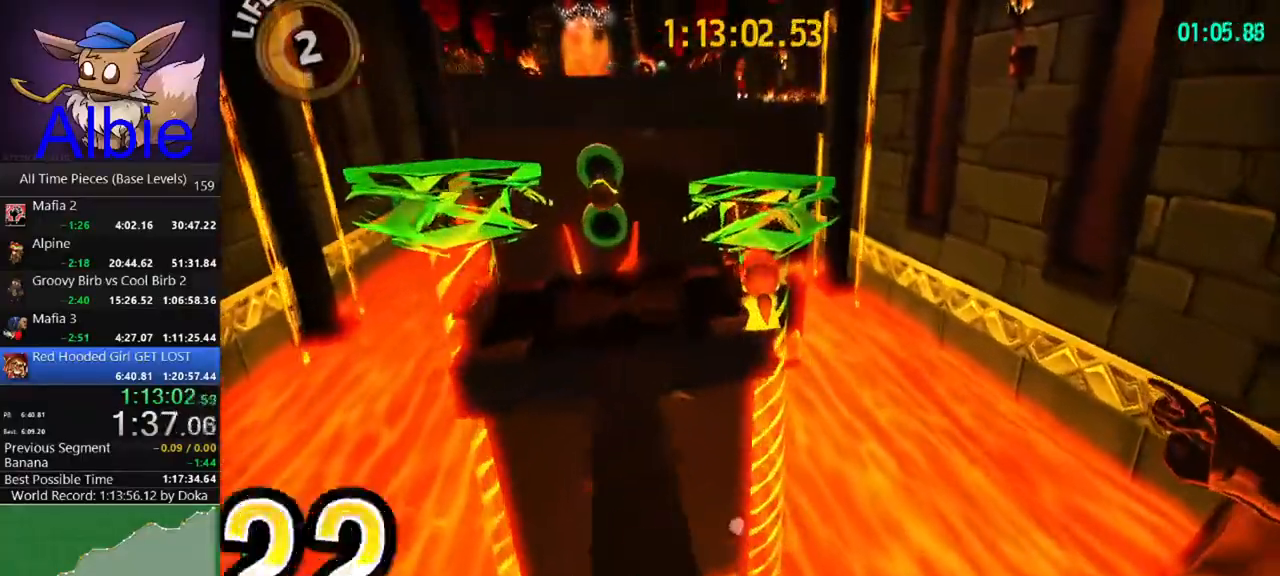
{"keys": ["w"], "mouse": [], "mouse_move": "still", "events": [[100, "shift", "down"], [233, "shift", "up"], [333, "shift", "down"], [467, "d", "down"], [467, "shift", "up"], [500, "d", "up"]]}
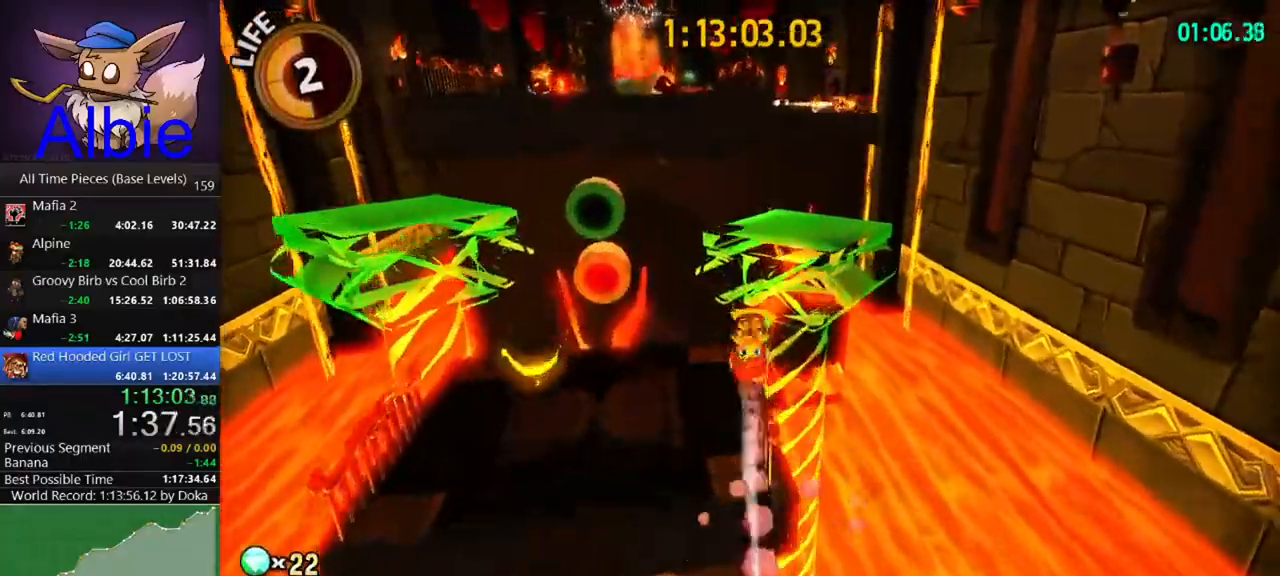
{"keys": ["w"], "mouse": [], "mouse_move": "still", "events": []}
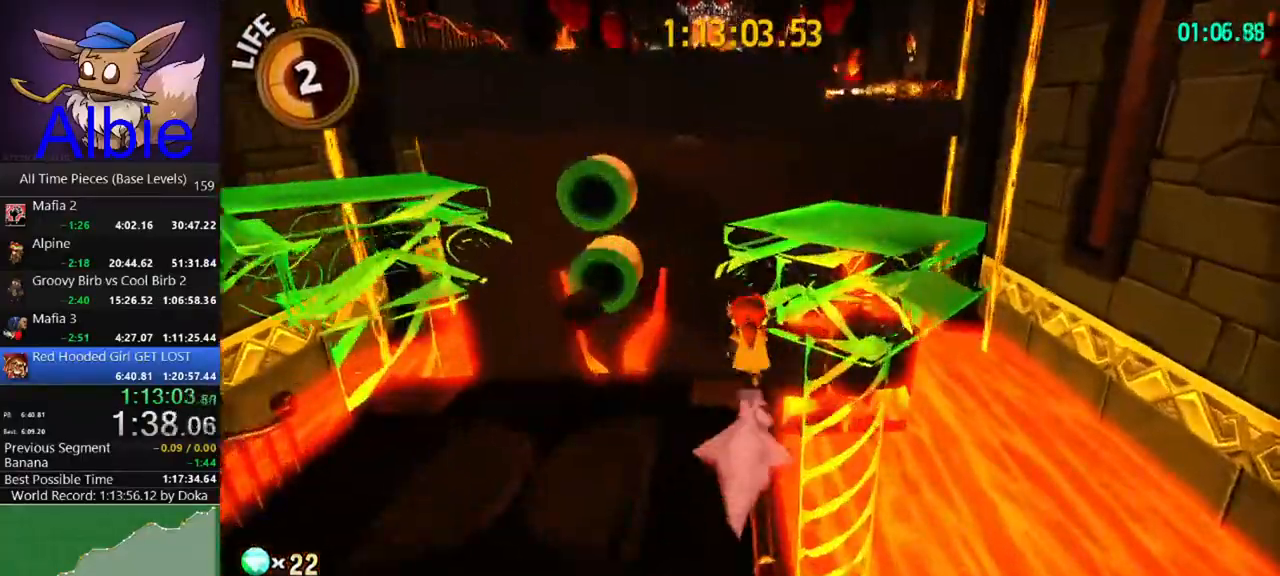
{"keys": ["w"], "mouse": [], "mouse_move": "still", "events": [[67, "space", "down"], [167, "space", "up"], [267, "space", "down"], [367, "space", "up"]]}
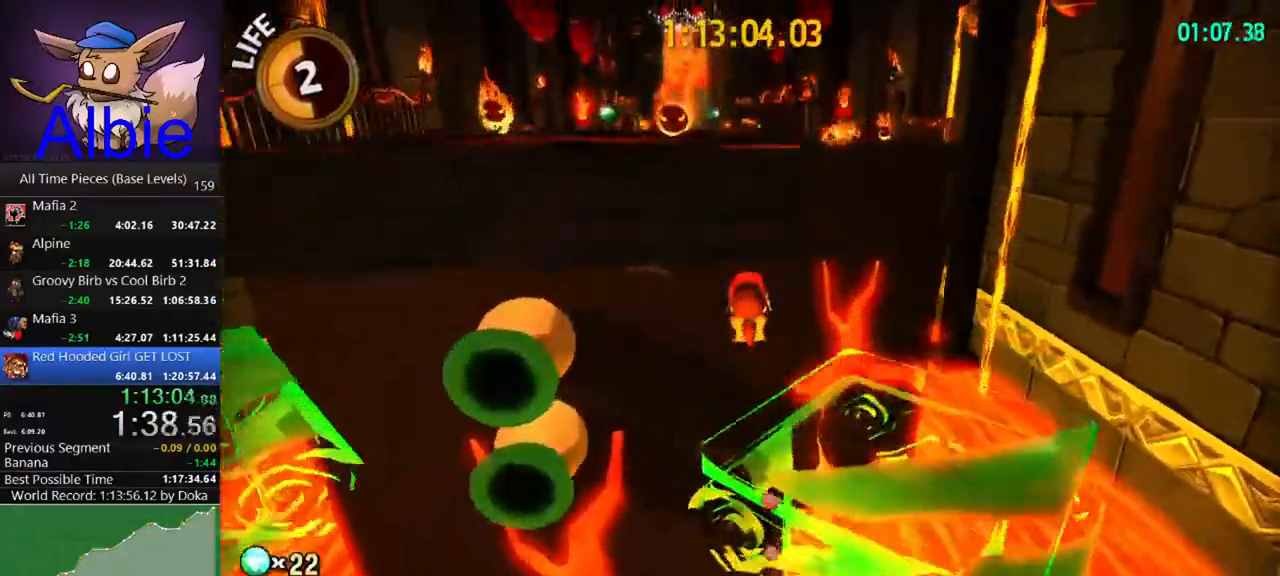
{"keys": ["w"], "mouse": [], "mouse_move": "still", "events": [[100, "shift", "down"], [133, "space", "down"], [200, "shift", "up"], [467, "space", "up"]]}
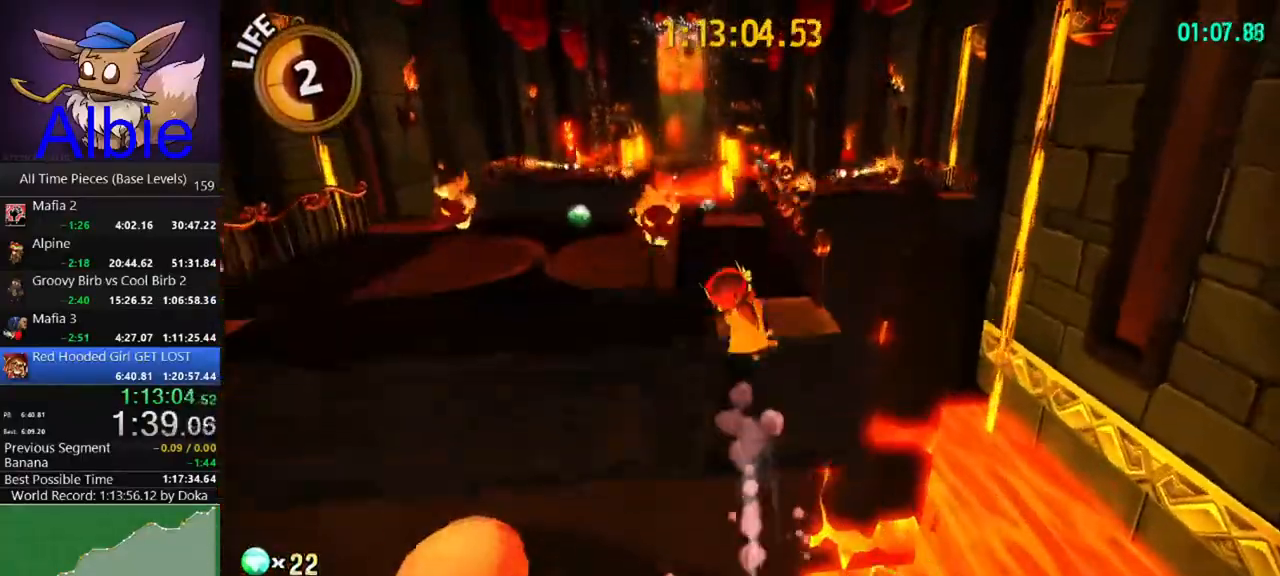
{"keys": ["w"], "mouse": [], "mouse_move": "still", "events": []}